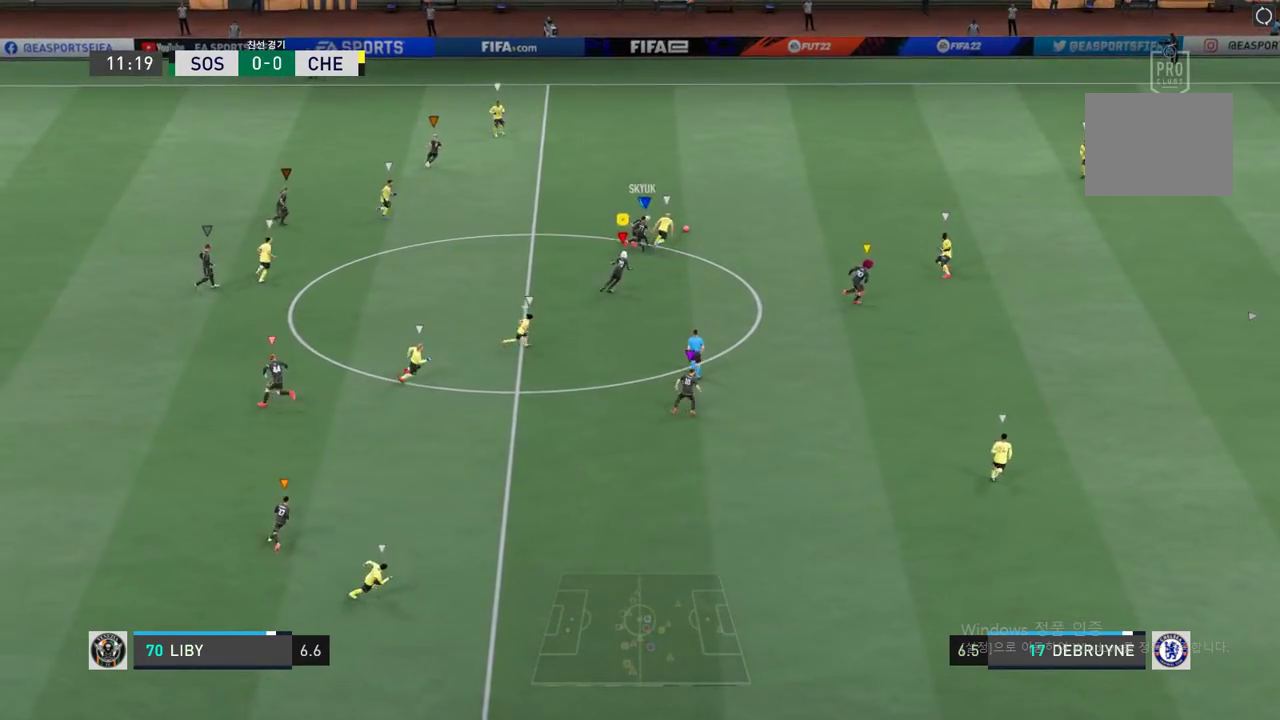
Gameplay with a controller (Xbox layout); each line is a JSON object with the inputs held at the frame after it (dt_ms = milliseconds from this image to that frame). "events" lists button and stick changes between this image and that frame as [ms after this image, input, new state], when the widget could be followed in between. Not read: L3 R3.
{"dt_ms": 501, "buttons": [], "left_stick": "center", "right_stick": "center", "events": [[317, "R2", "up"], [401, "left_stick", "center"]]}
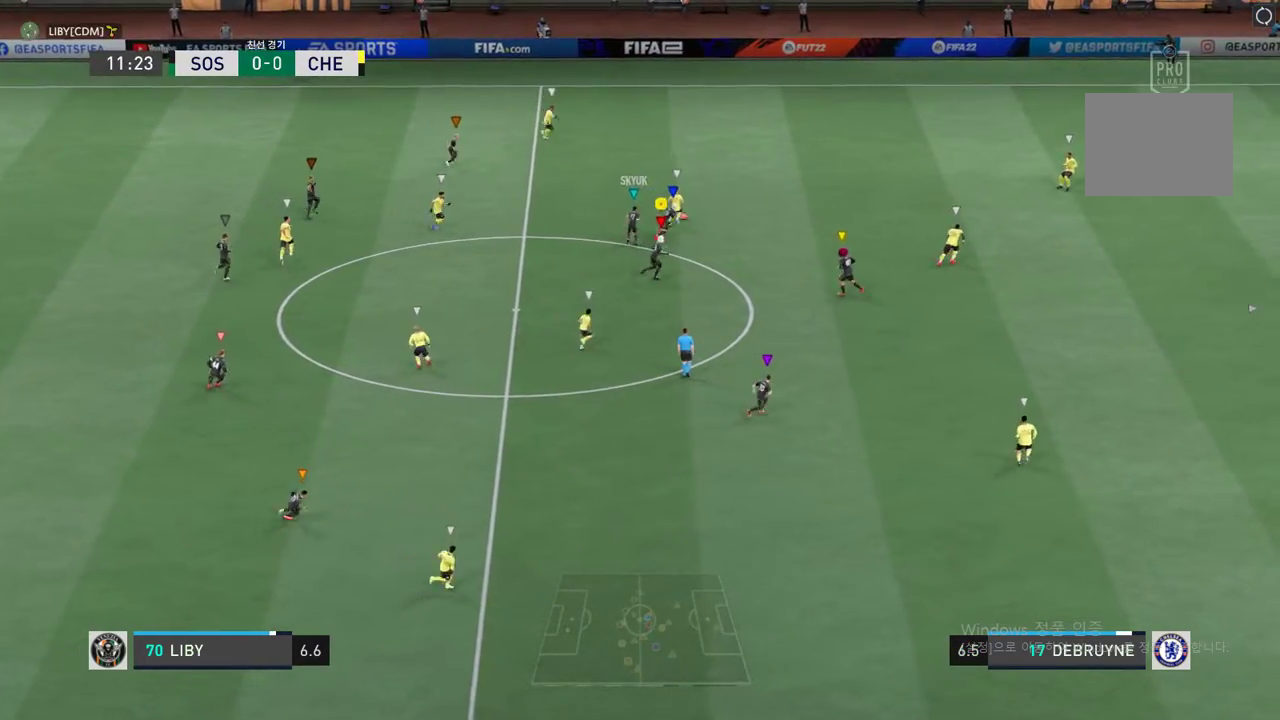
{"dt_ms": 502, "buttons": [], "left_stick": "up-left", "right_stick": "center", "events": [[67, "left_stick", "up-left"]]}
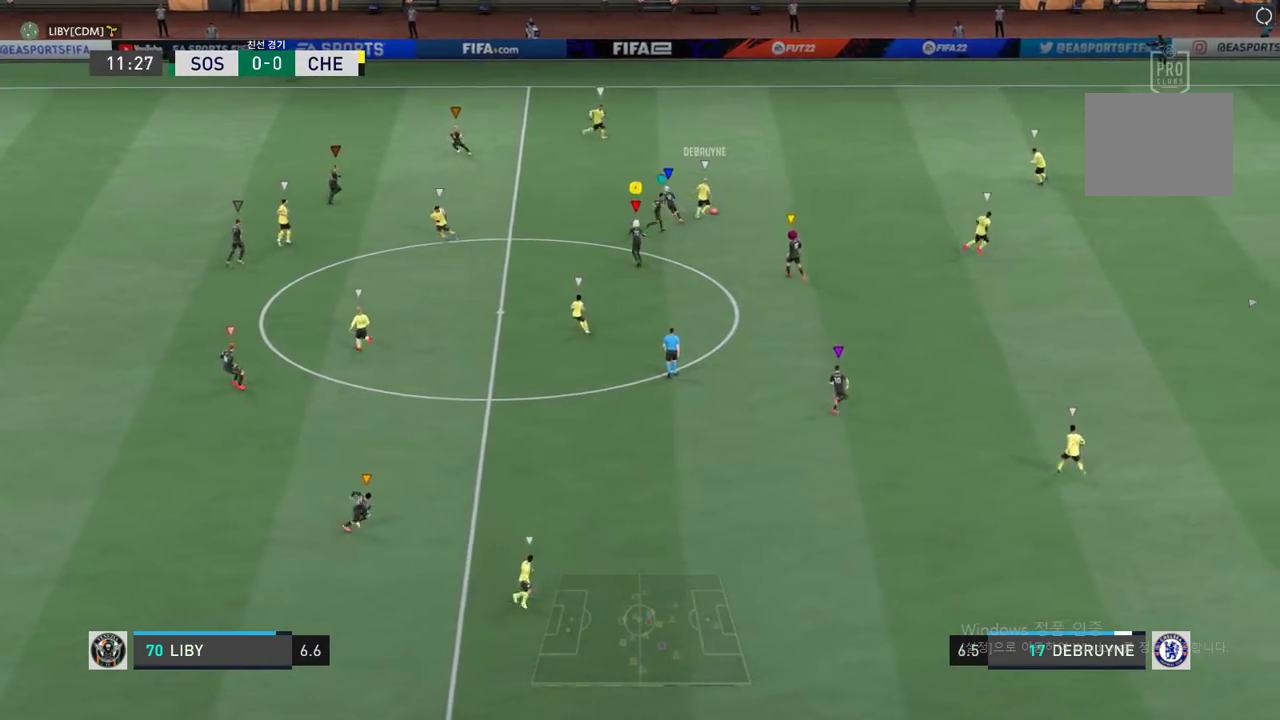
{"dt_ms": 501, "buttons": ["L2"], "left_stick": "right", "right_stick": "center", "events": [[167, "left_stick", "center"], [317, "L2", "down"], [434, "left_stick", "right"]]}
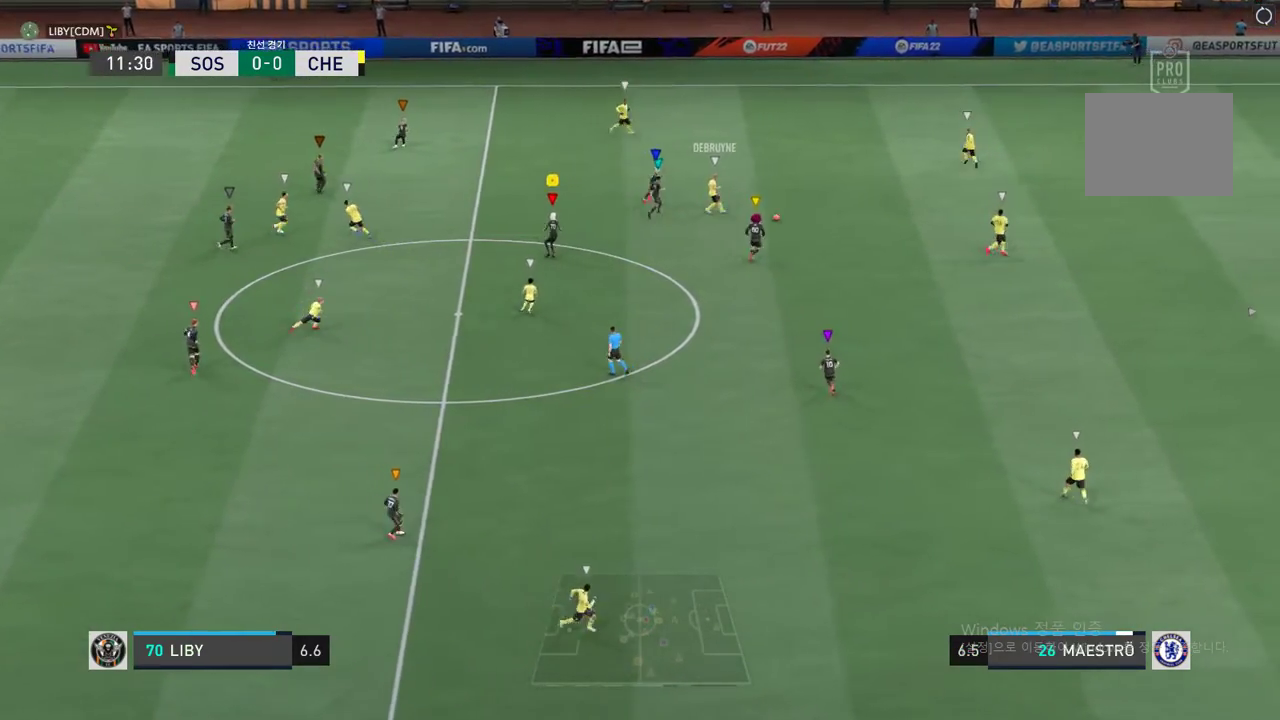
{"dt_ms": 502, "buttons": [], "left_stick": "right", "right_stick": "center", "events": [[502, "L2", "up"]]}
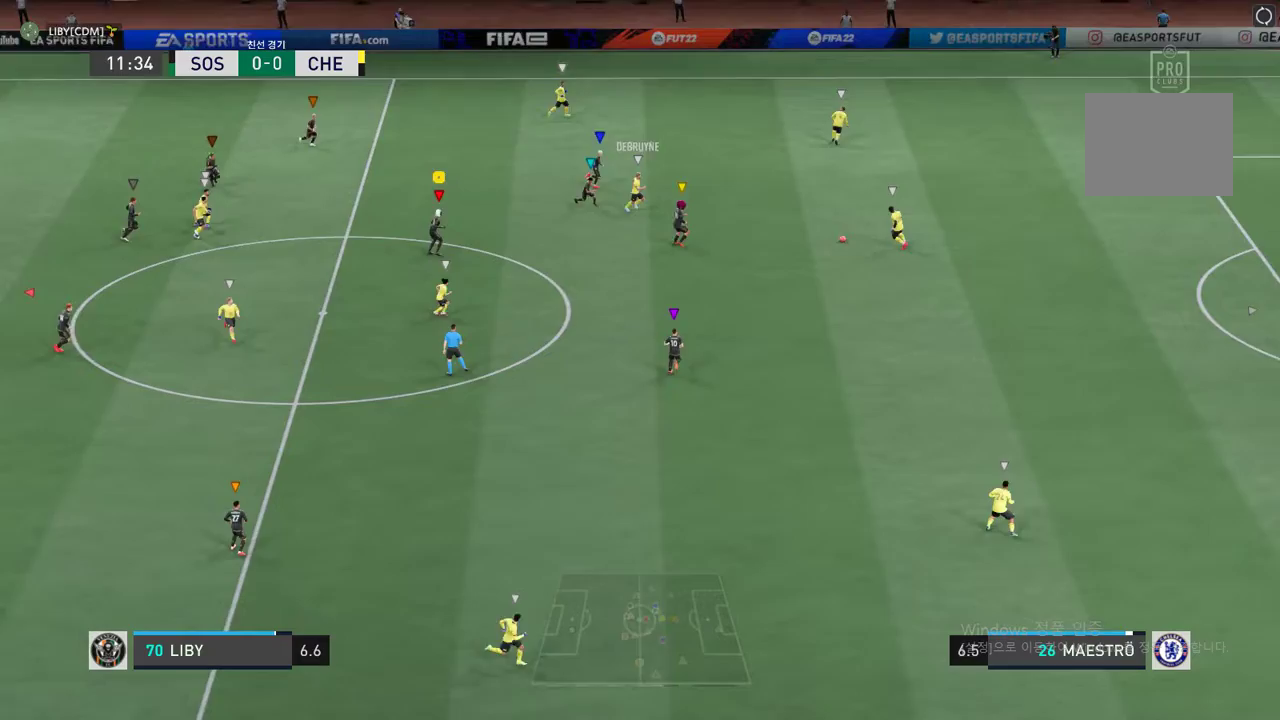
{"dt_ms": 501, "buttons": ["R2"], "left_stick": "down-right", "right_stick": "center", "events": [[251, "R2", "down"], [317, "left_stick", "down-right"]]}
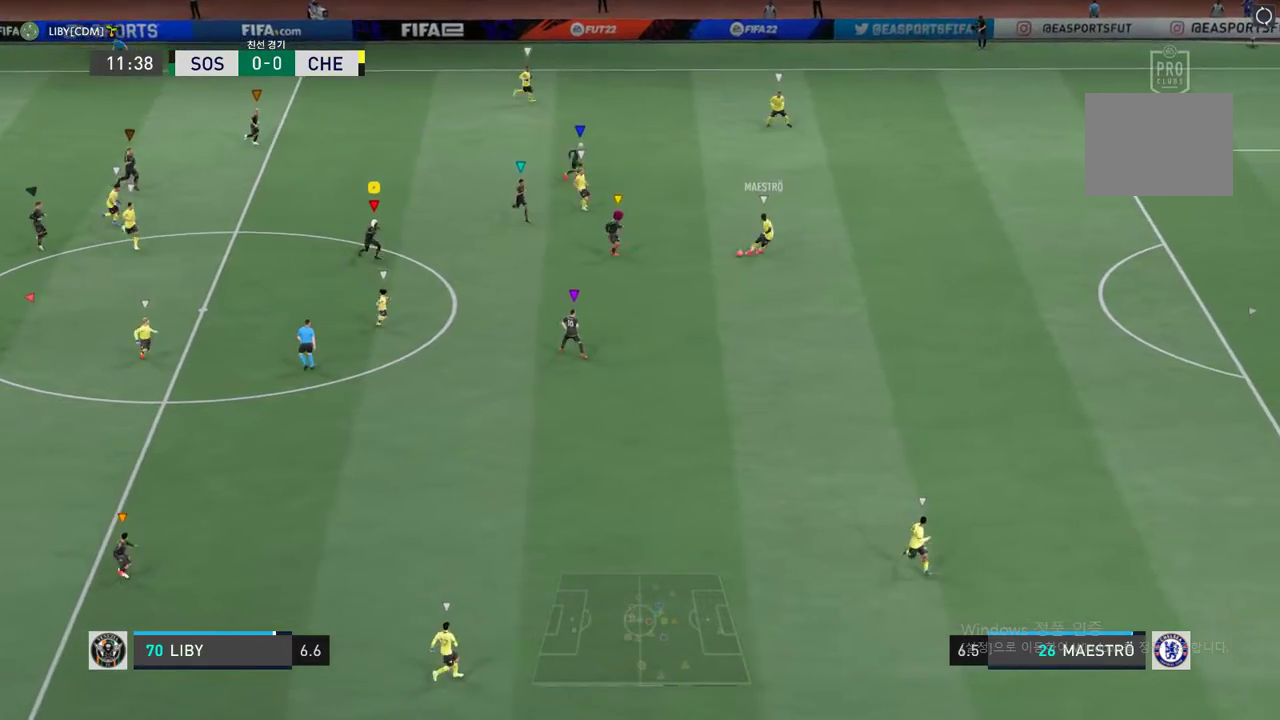
{"dt_ms": 502, "buttons": ["R2"], "left_stick": "down", "right_stick": "center", "events": [[101, "left_stick", "down"]]}
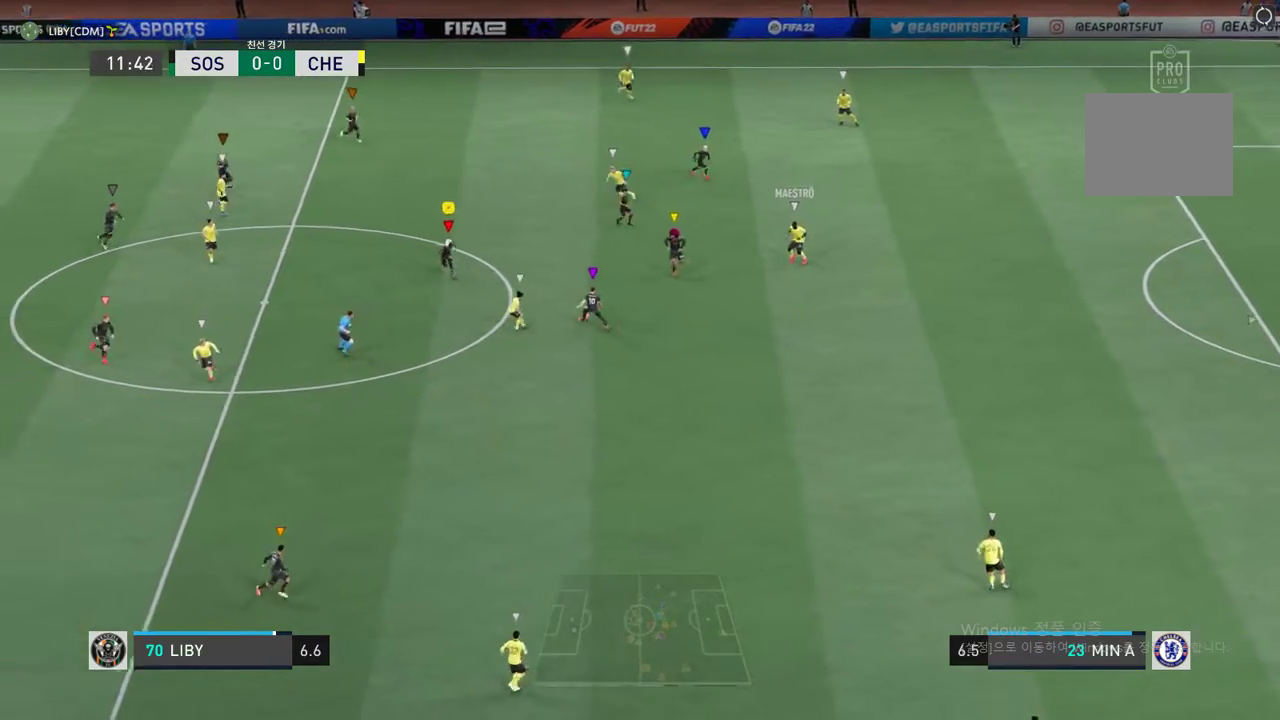
{"dt_ms": 502, "buttons": ["R2"], "left_stick": "down", "right_stick": "center", "events": []}
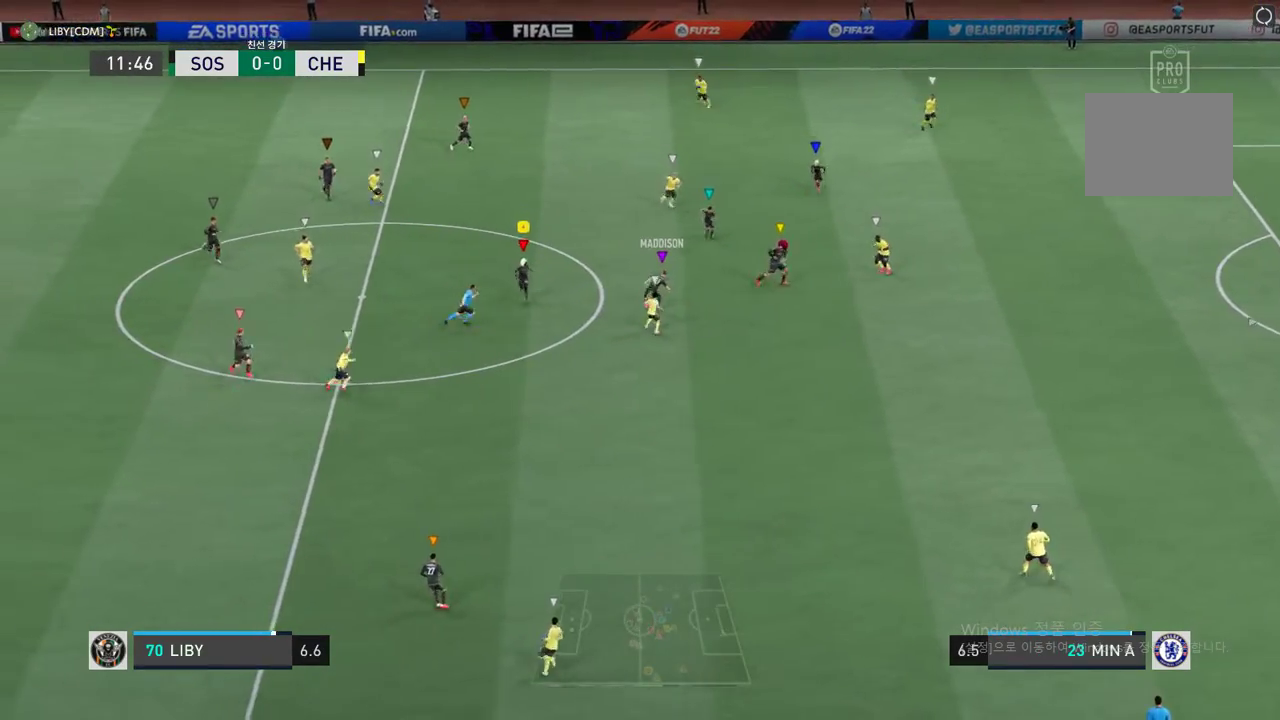
{"dt_ms": 501, "buttons": [], "left_stick": "down-right", "right_stick": "center", "events": [[50, "R2", "up"], [100, "left_stick", "down-right"]]}
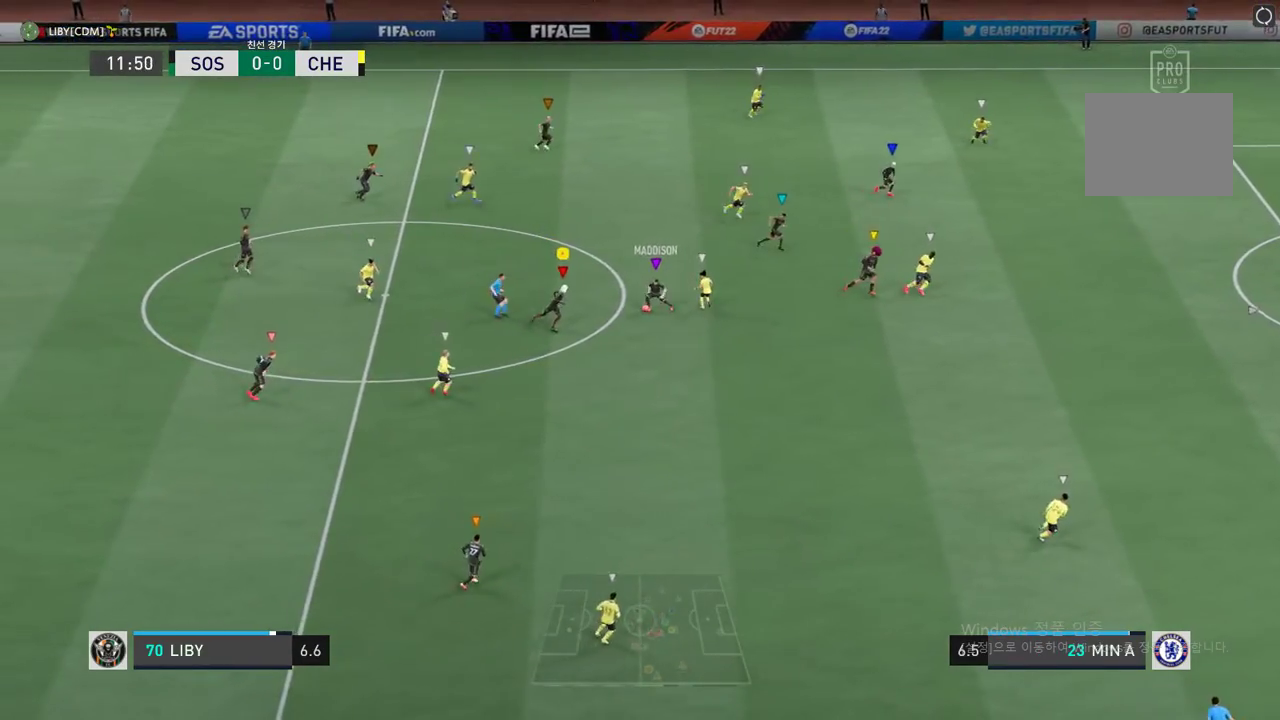
{"dt_ms": 502, "buttons": ["R2"], "left_stick": "down-right", "right_stick": "center", "events": [[502, "R2", "down"]]}
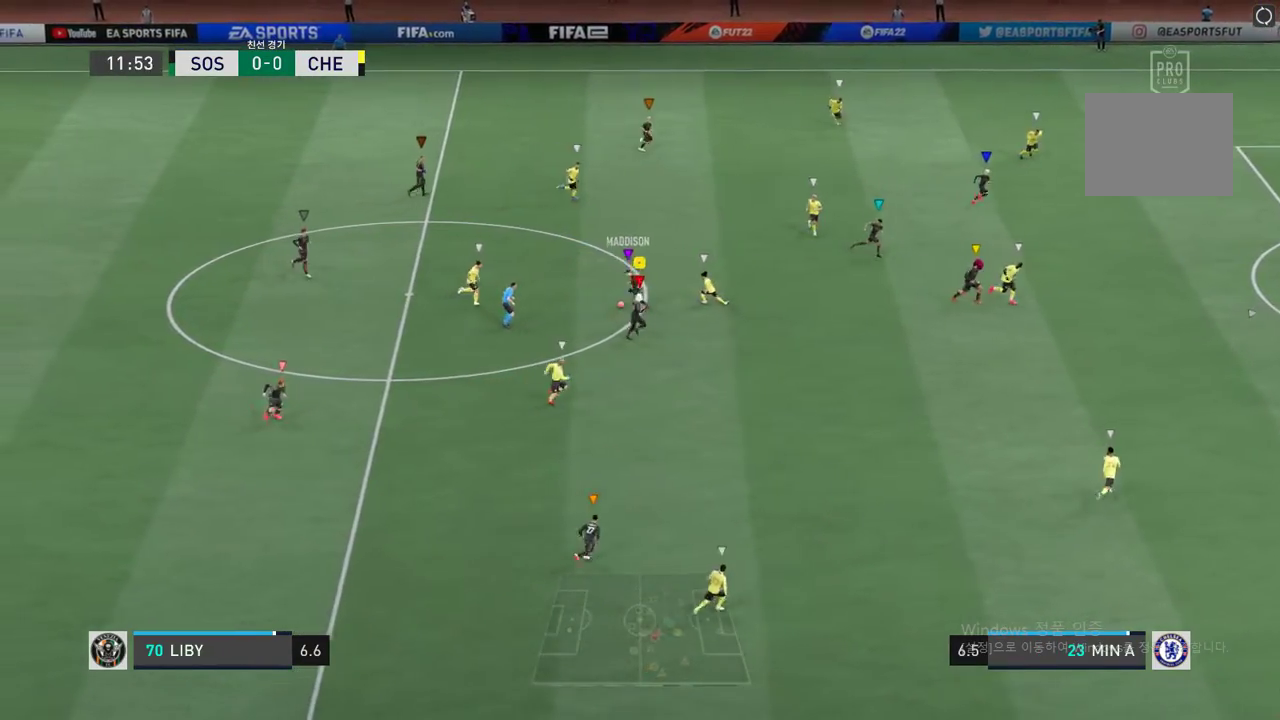
{"dt_ms": 501, "buttons": ["R2"], "left_stick": "down-right", "right_stick": "center", "events": []}
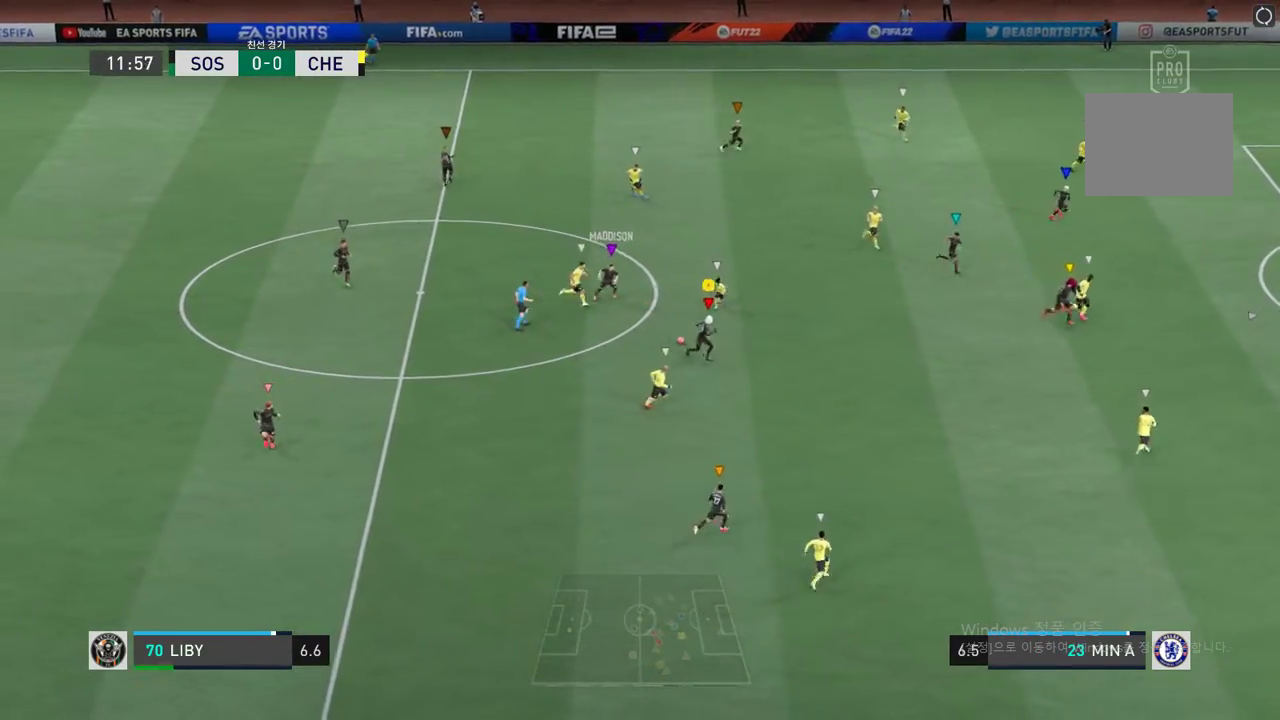
{"dt_ms": 987, "buttons": [], "left_stick": "up-right", "right_stick": "center"}
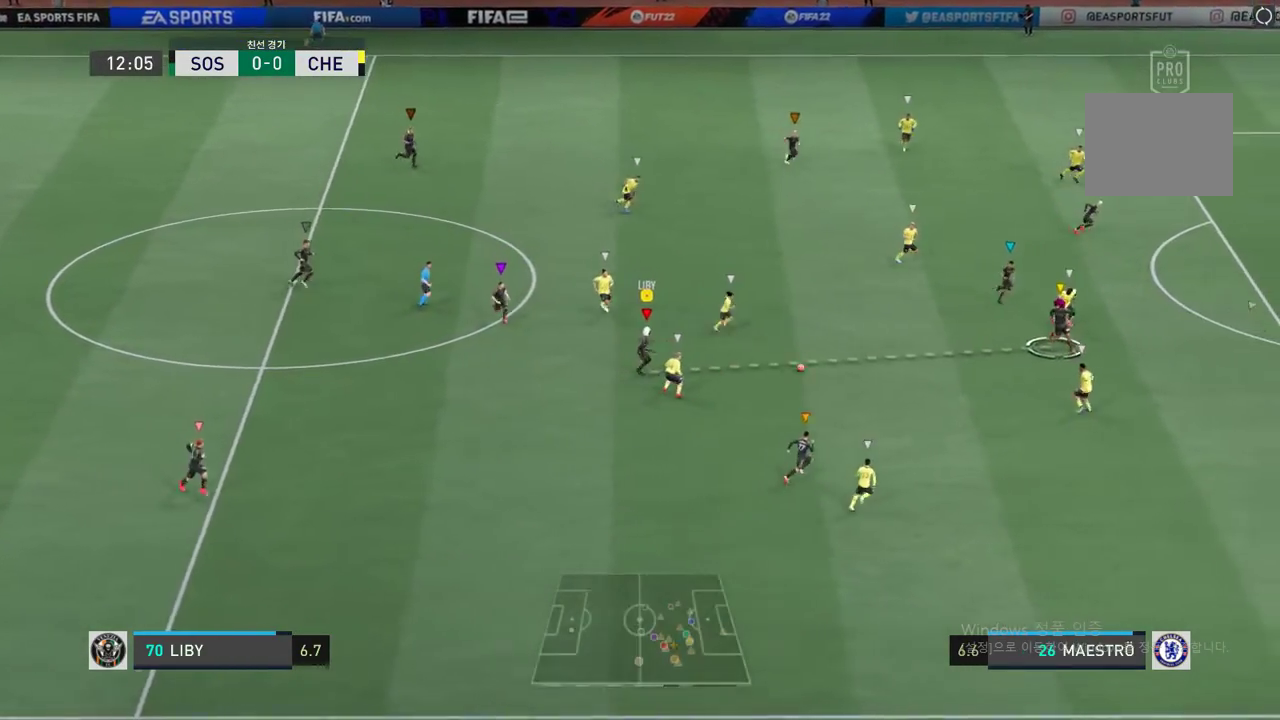
{"dt_ms": 501, "buttons": [], "left_stick": "up-right", "right_stick": "center", "events": []}
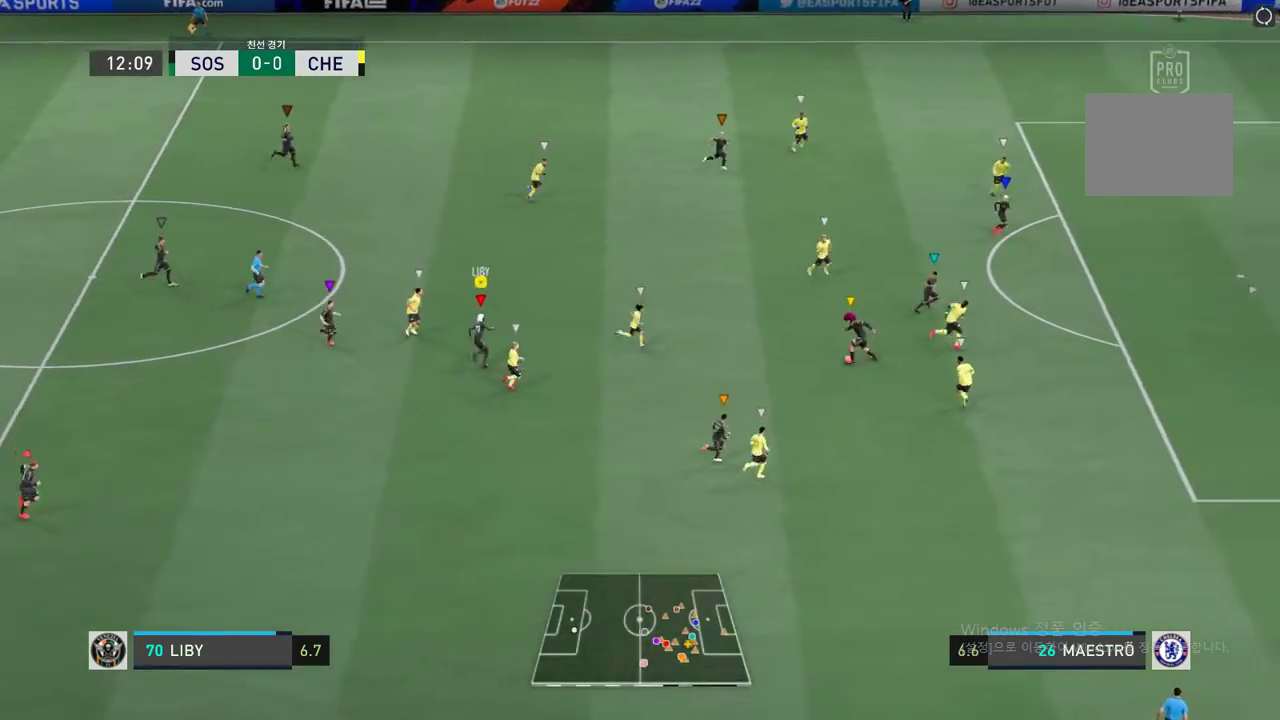
{"dt_ms": 502, "buttons": [], "left_stick": "up-right", "right_stick": "center", "events": []}
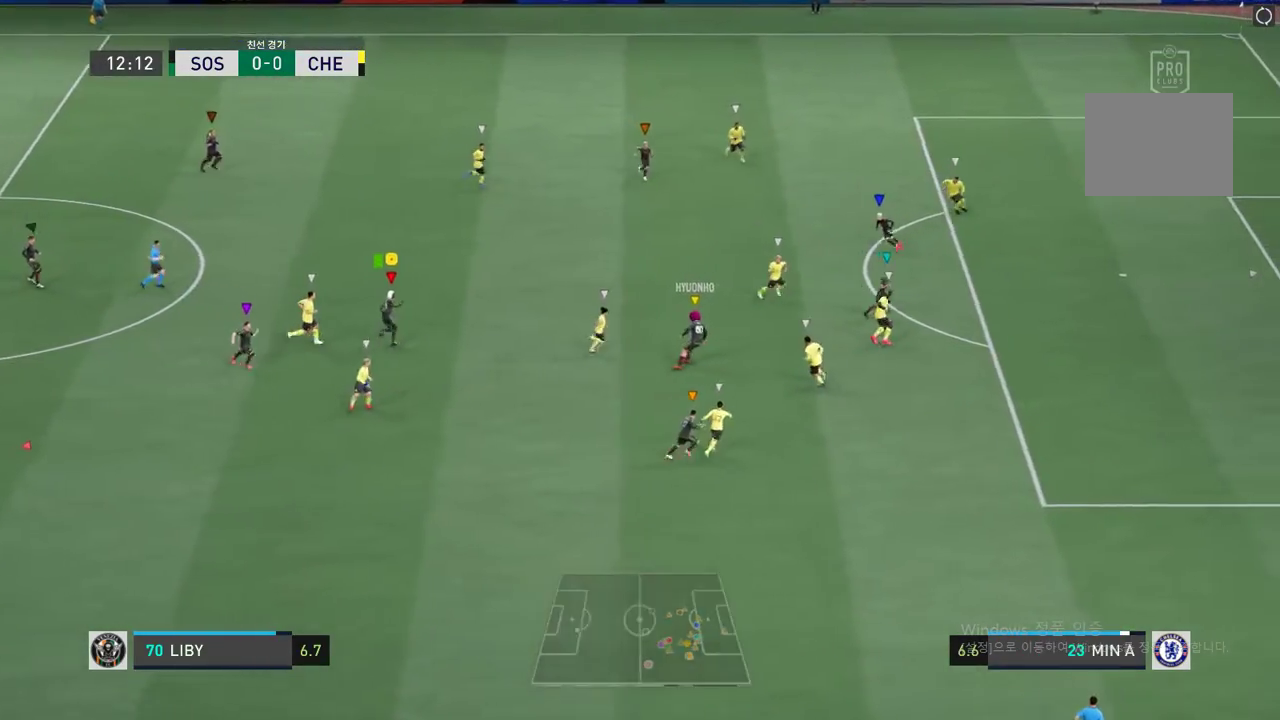
{"dt_ms": 501, "buttons": [], "left_stick": "up-right", "right_stick": "center", "events": []}
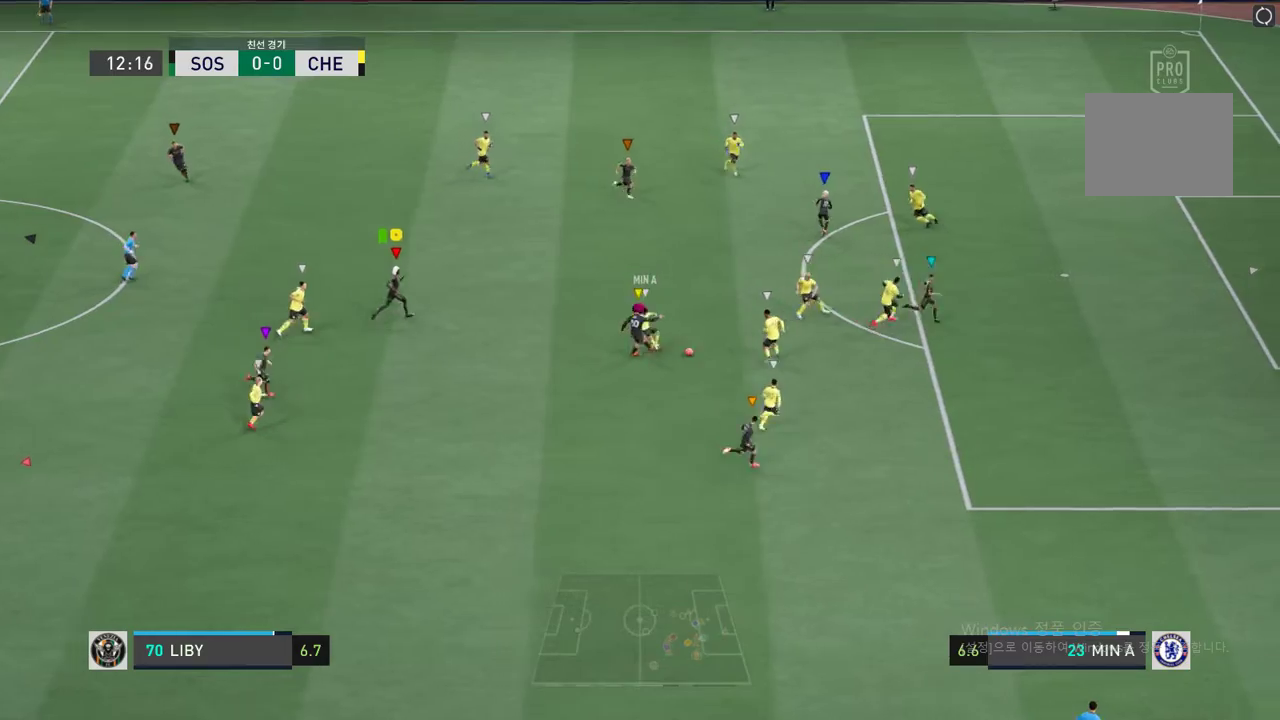
{"dt_ms": 502, "buttons": [], "left_stick": "right", "right_stick": "center", "events": [[51, "left_stick", "right"], [67, "R2", "down"], [184, "R2", "up"], [184, "left_stick", "up-right"], [468, "left_stick", "right"]]}
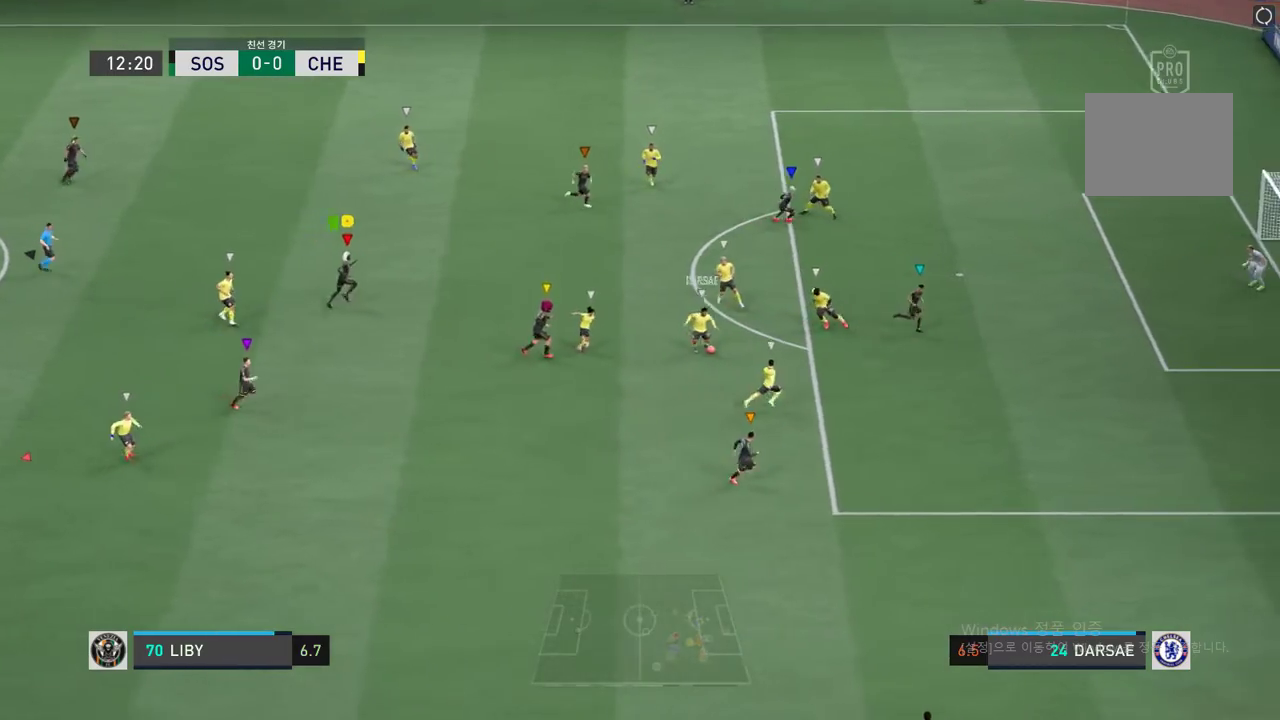
{"dt_ms": 501, "buttons": ["R2"], "left_stick": "down", "right_stick": "center", "events": [[134, "left_stick", "down-right"], [234, "left_stick", "center"], [251, "R2", "down"], [401, "left_stick", "down"]]}
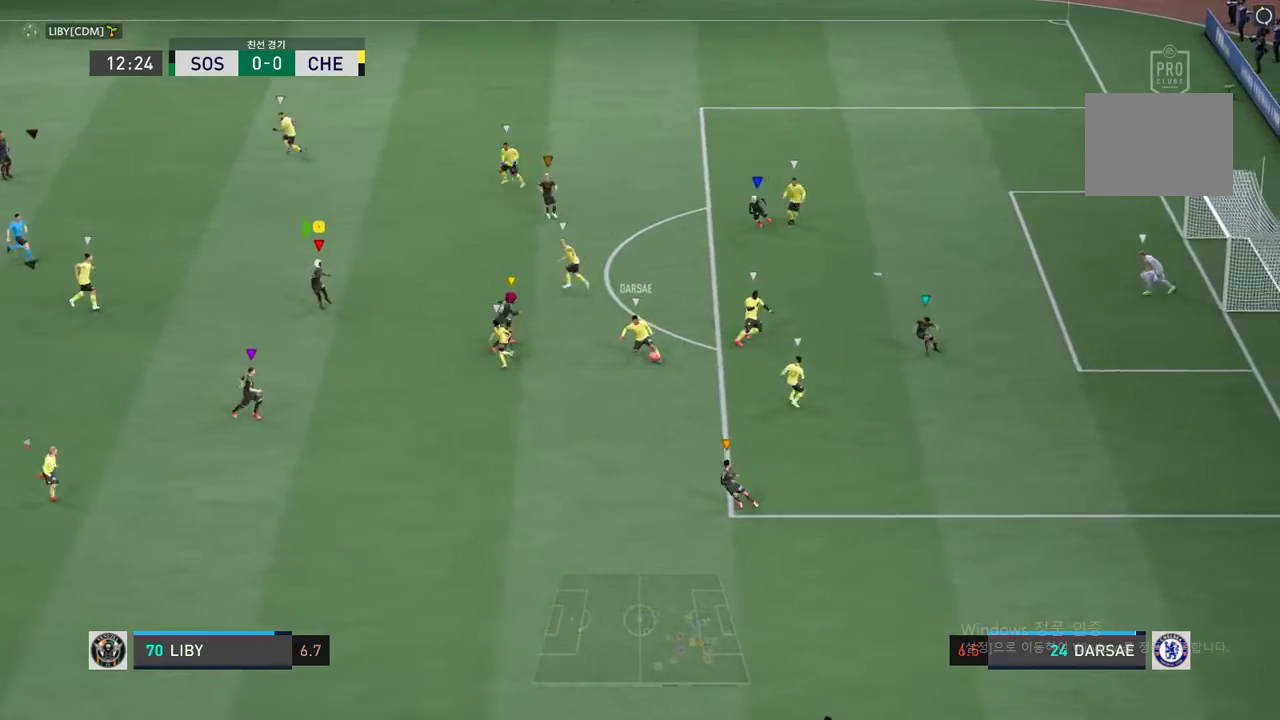
{"dt_ms": 502, "buttons": ["R2"], "left_stick": "down-left", "right_stick": "center", "events": [[368, "left_stick", "down-left"]]}
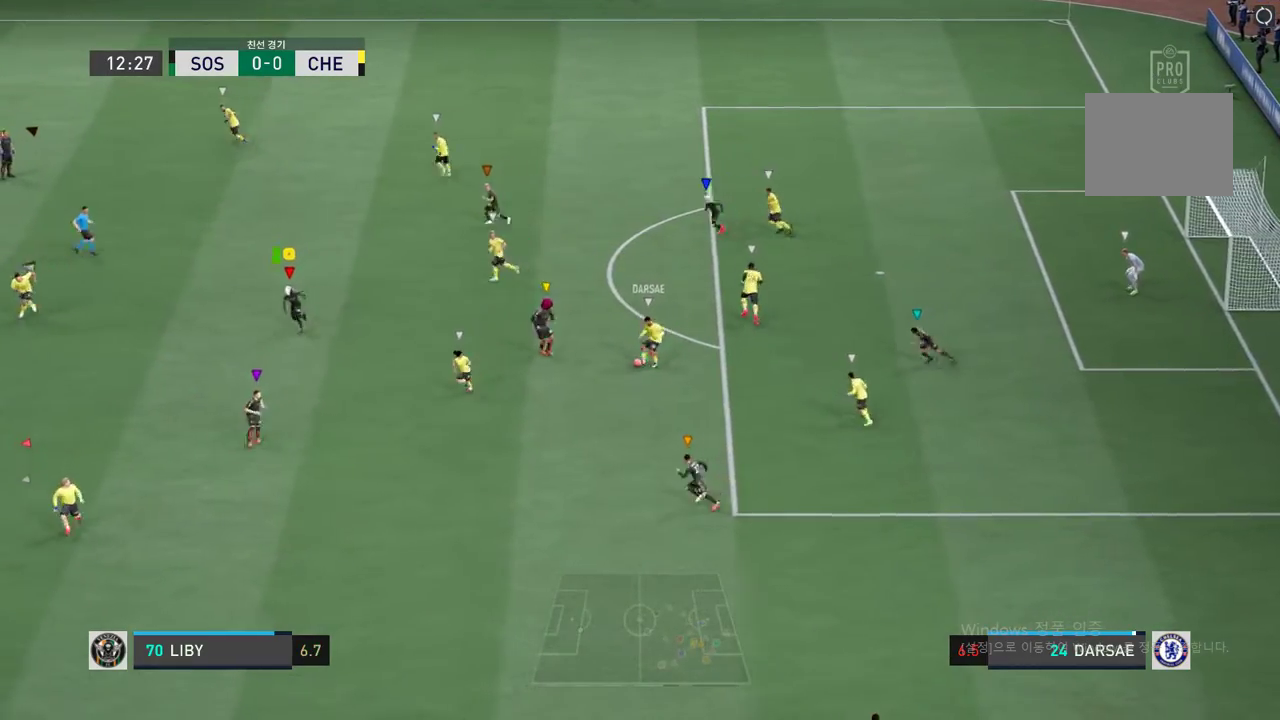
{"dt_ms": 502, "buttons": ["L2"], "left_stick": "down", "right_stick": "center", "events": [[217, "R2", "up"], [217, "left_stick", "center"], [284, "L2", "down"], [334, "left_stick", "down-right"], [435, "left_stick", "down"]]}
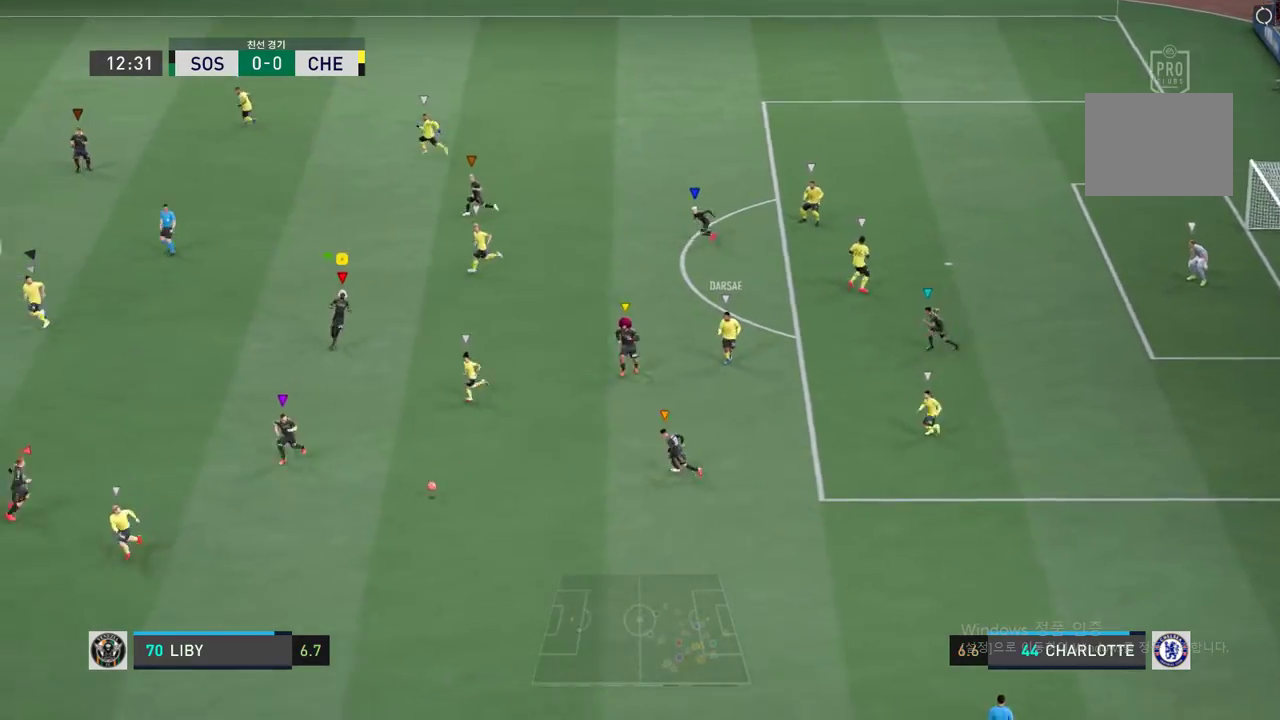
{"dt_ms": 501, "buttons": ["R2"], "left_stick": "down-left", "right_stick": "center", "events": [[16, "R2", "down"], [117, "L2", "up"], [217, "left_stick", "down-left"]]}
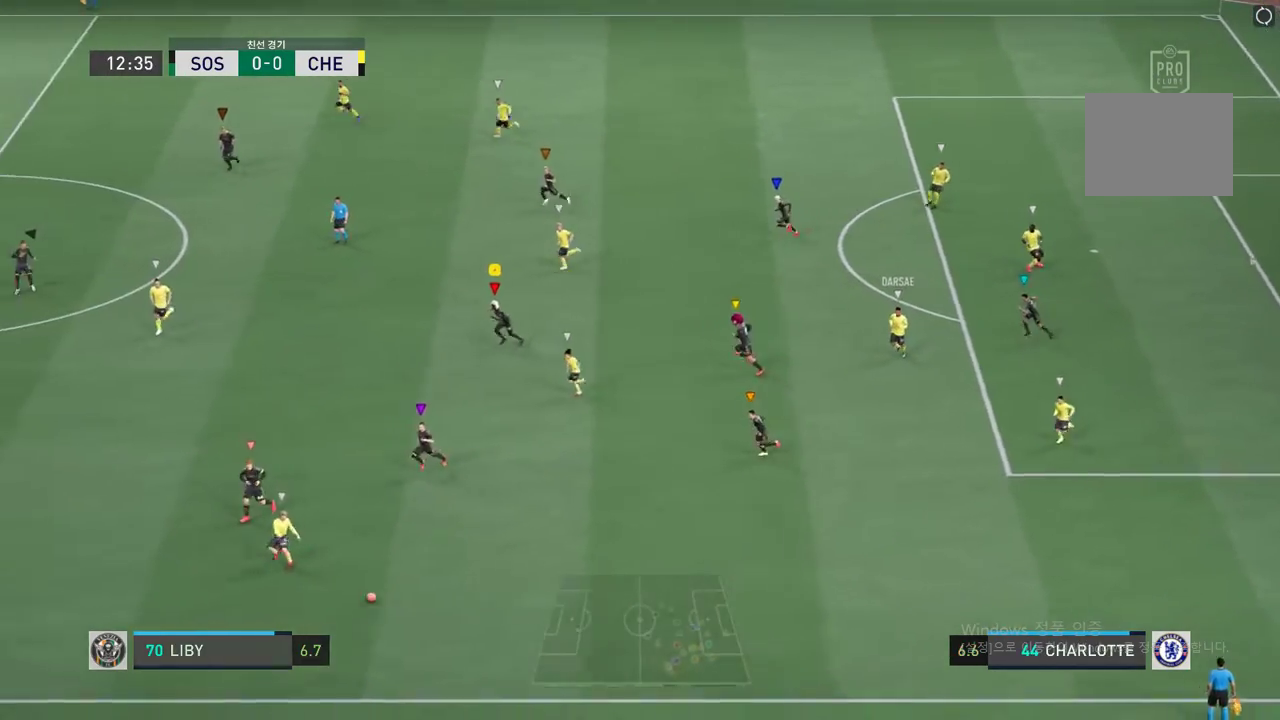
{"dt_ms": 485, "buttons": ["R2"], "left_stick": "down-left", "right_stick": "center", "events": []}
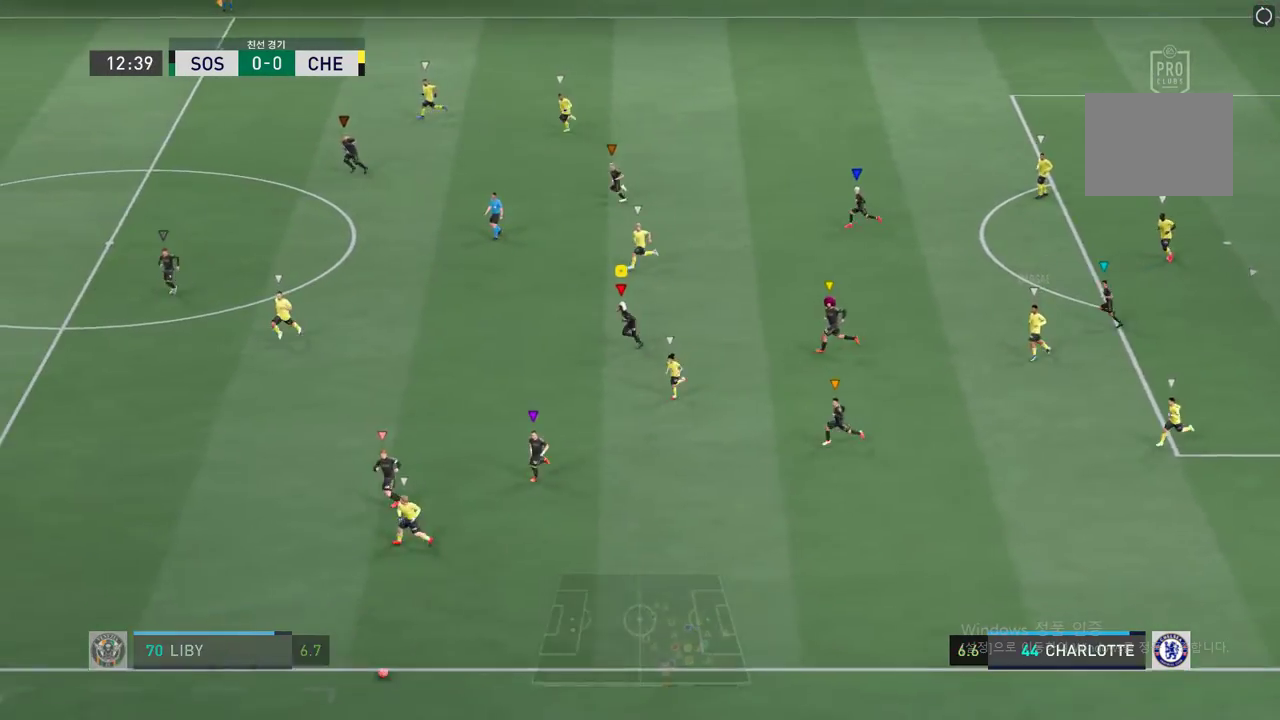
{"dt_ms": 502, "buttons": [], "left_stick": "center", "right_stick": "center", "events": [[234, "R2", "up"], [284, "left_stick", "center"]]}
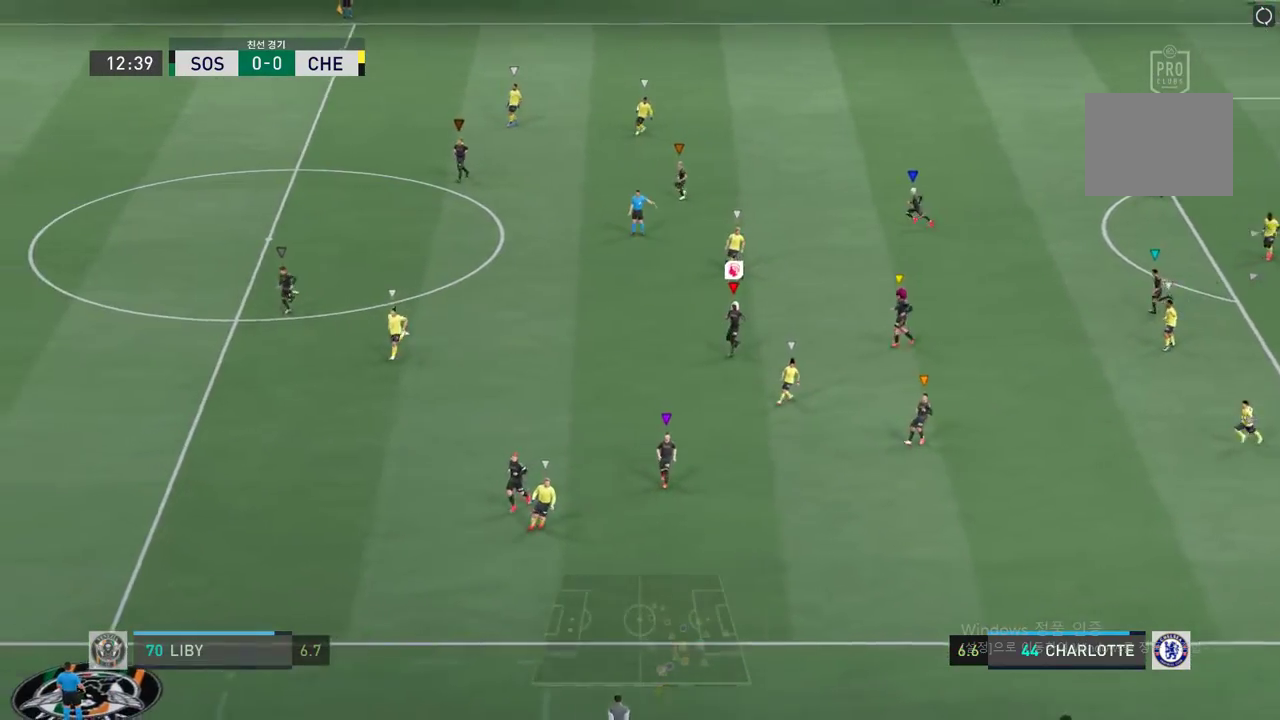
{"dt_ms": 501, "buttons": [], "left_stick": "center", "right_stick": "center", "events": [[234, "A", "down"], [301, "A", "up"]]}